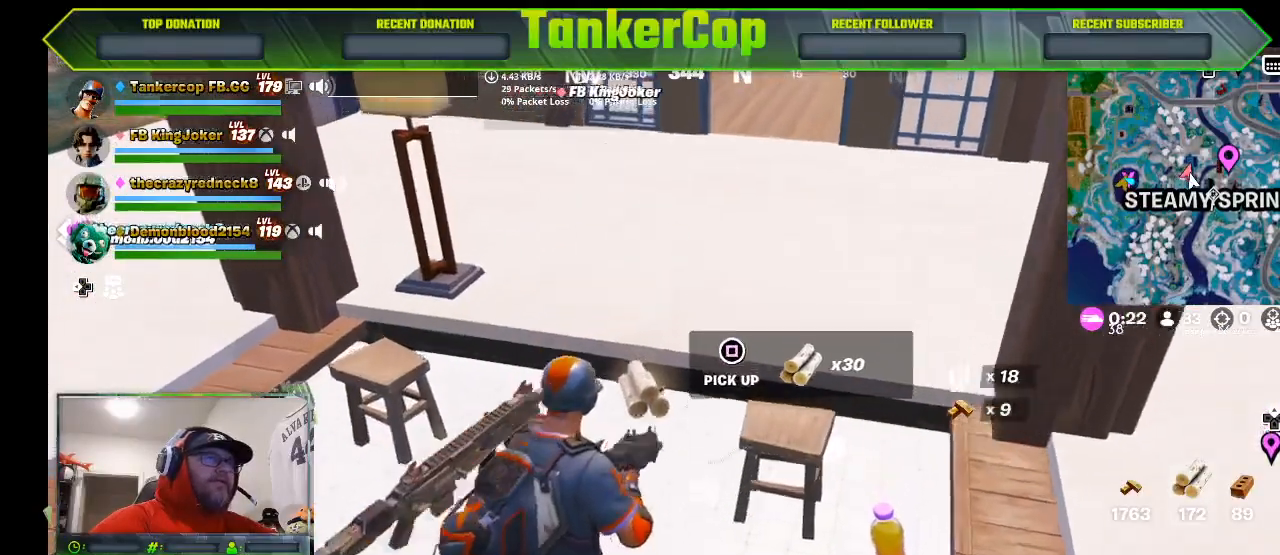
Gameplay with a controller (PlayStation layout); each line is a JSON object with the inputs held at the frame after it (dt_ms = milliseconds from this image to that frame). "events" lists button and stick changes between this image and that frame as [ms after this image, input, new state], when the widget could be followed in between.
{"dt_ms": 500, "buttons": [], "left_stick": "up", "right_stick": "center", "events": []}
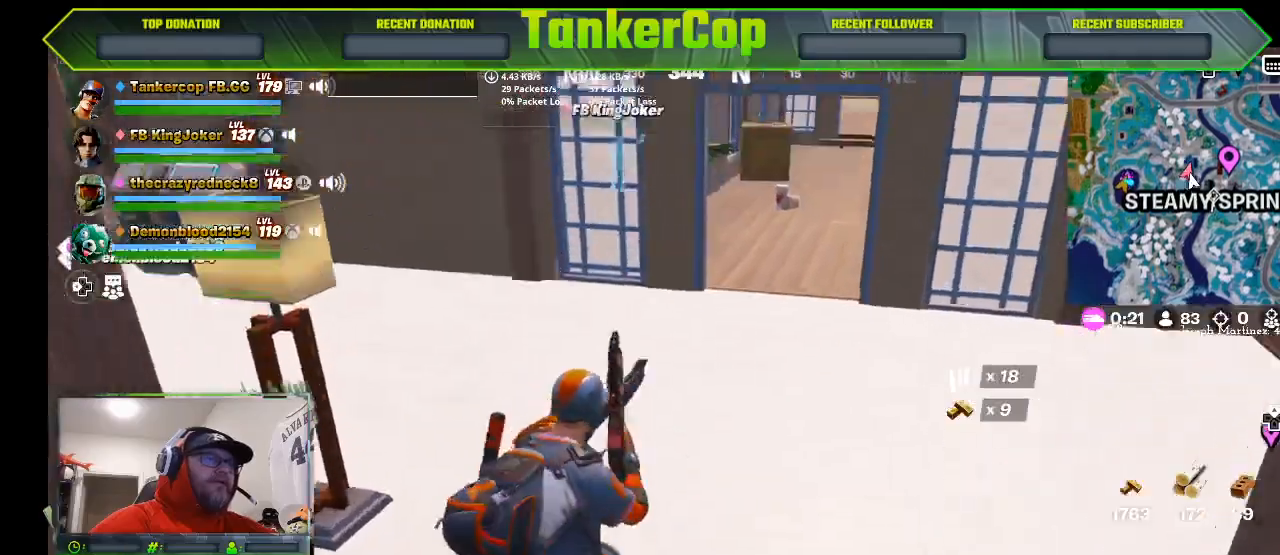
{"dt_ms": 500, "buttons": [], "left_stick": "up", "right_stick": "up-left", "events": [[233, "right_stick", "up-left"]]}
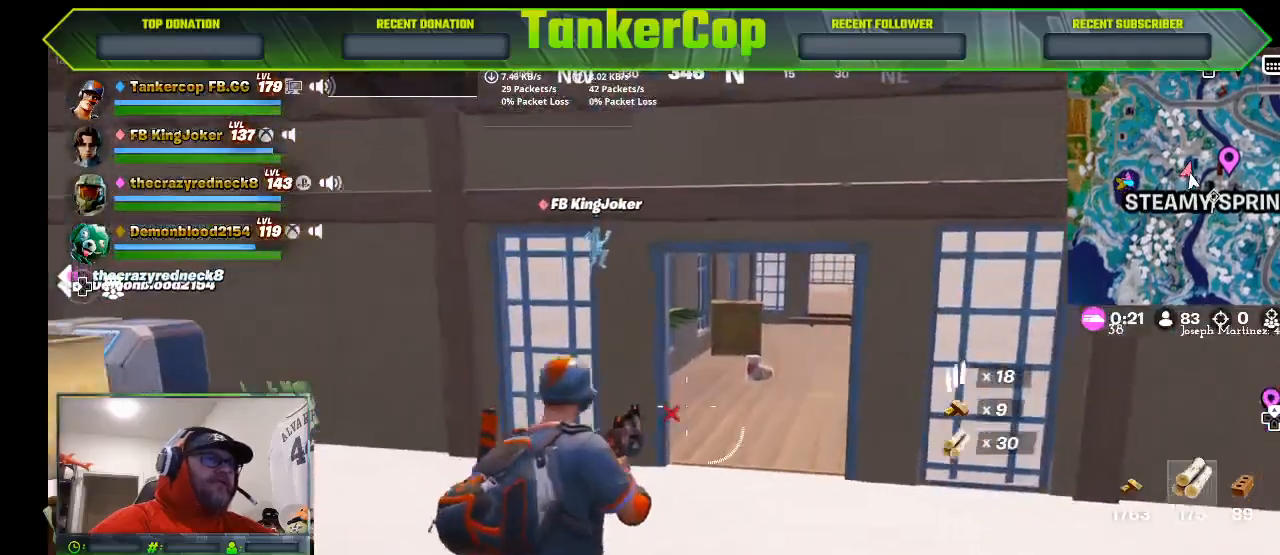
{"dt_ms": 500, "buttons": [], "left_stick": "up", "right_stick": "up-left", "events": [[300, "L1", "down"], [433, "L1", "up"]]}
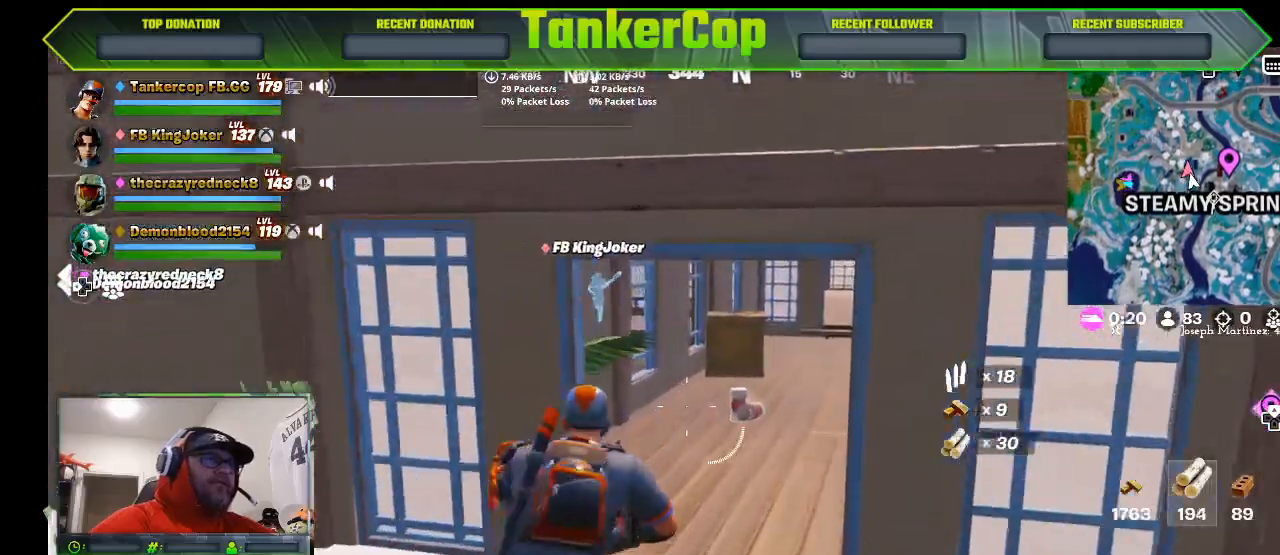
{"dt_ms": 500, "buttons": [], "left_stick": "up", "right_stick": "center", "events": [[200, "right_stick", "center"]]}
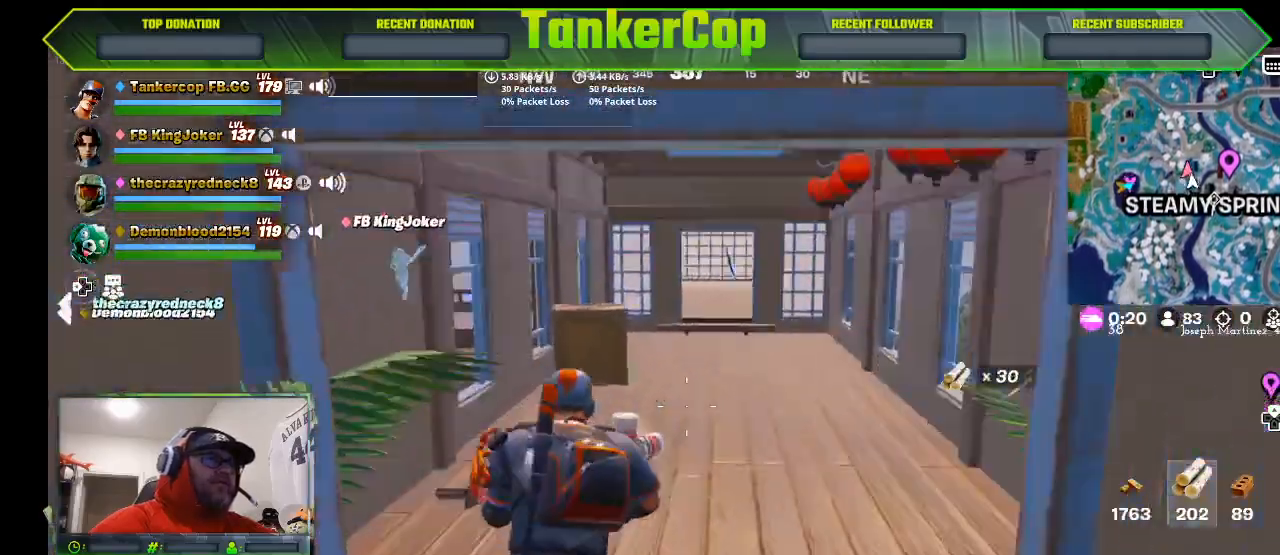
{"dt_ms": 500, "buttons": [], "left_stick": "up", "right_stick": "right", "events": [[167, "right_stick", "right"]]}
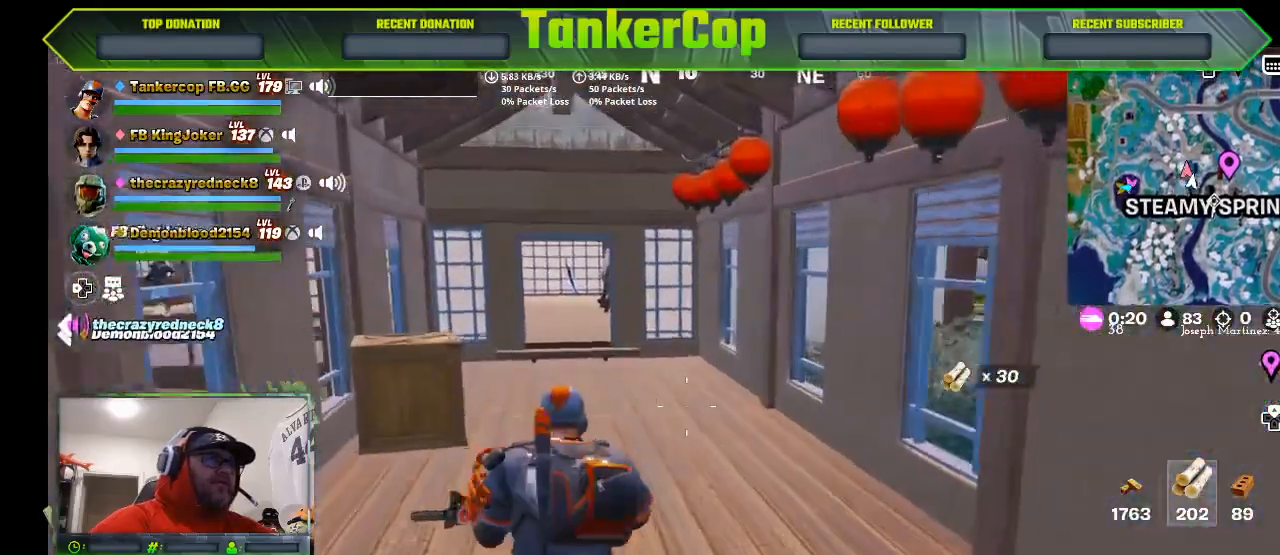
{"dt_ms": 500, "buttons": [], "left_stick": "up", "right_stick": "center", "events": [[100, "right_stick", "center"], [167, "L3", "down"], [367, "L3", "up"]]}
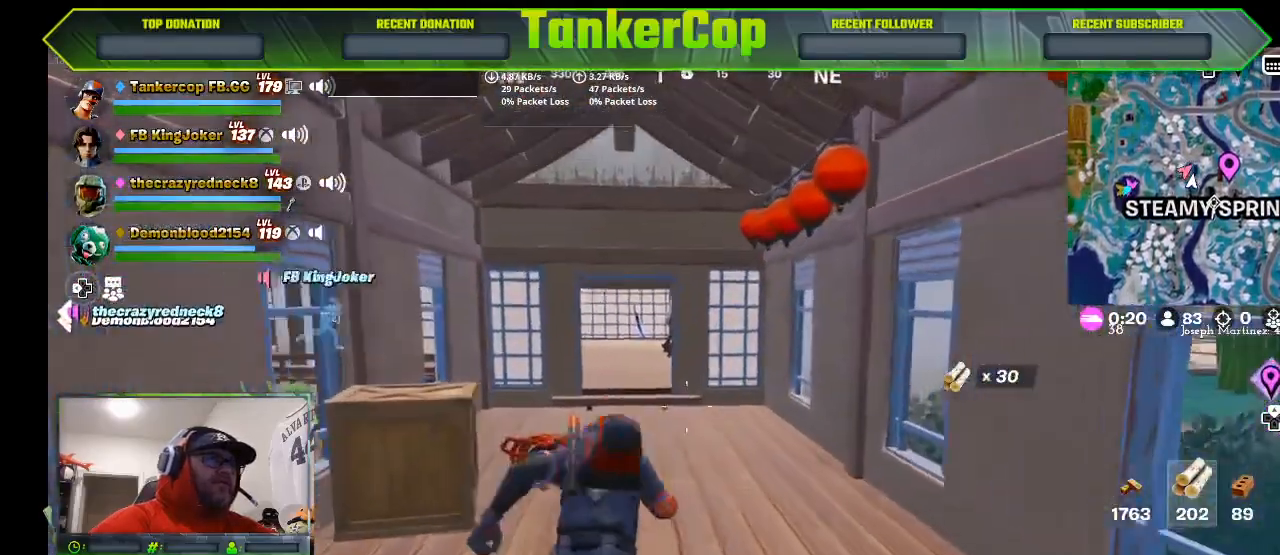
{"dt_ms": 500, "buttons": [], "left_stick": "up", "right_stick": "center", "events": []}
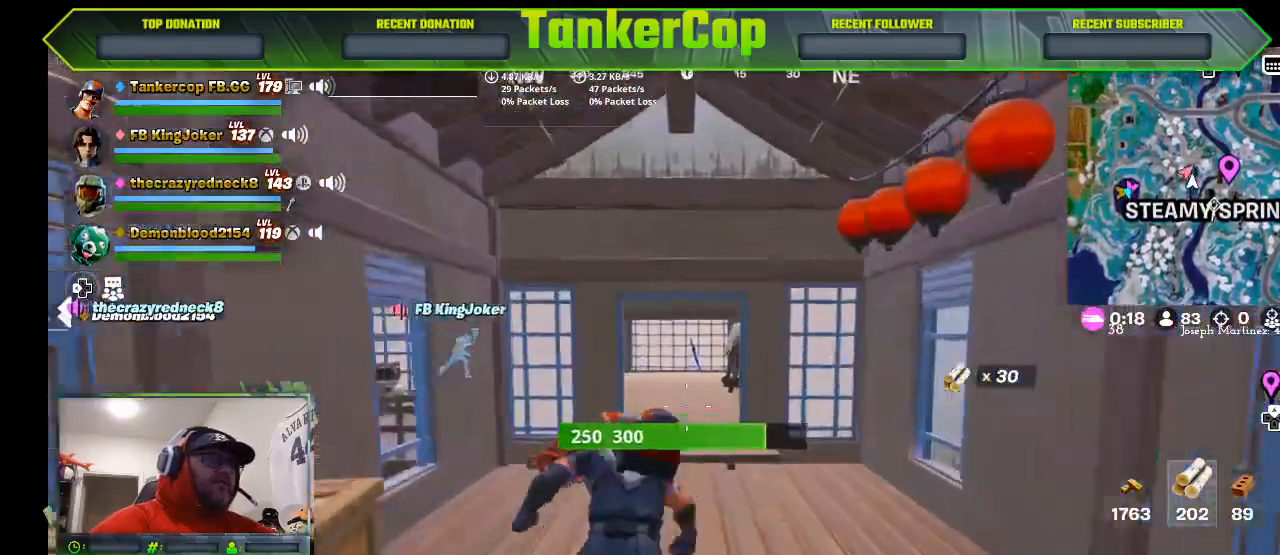
{"dt_ms": 500, "buttons": [], "left_stick": "up", "right_stick": "center", "events": []}
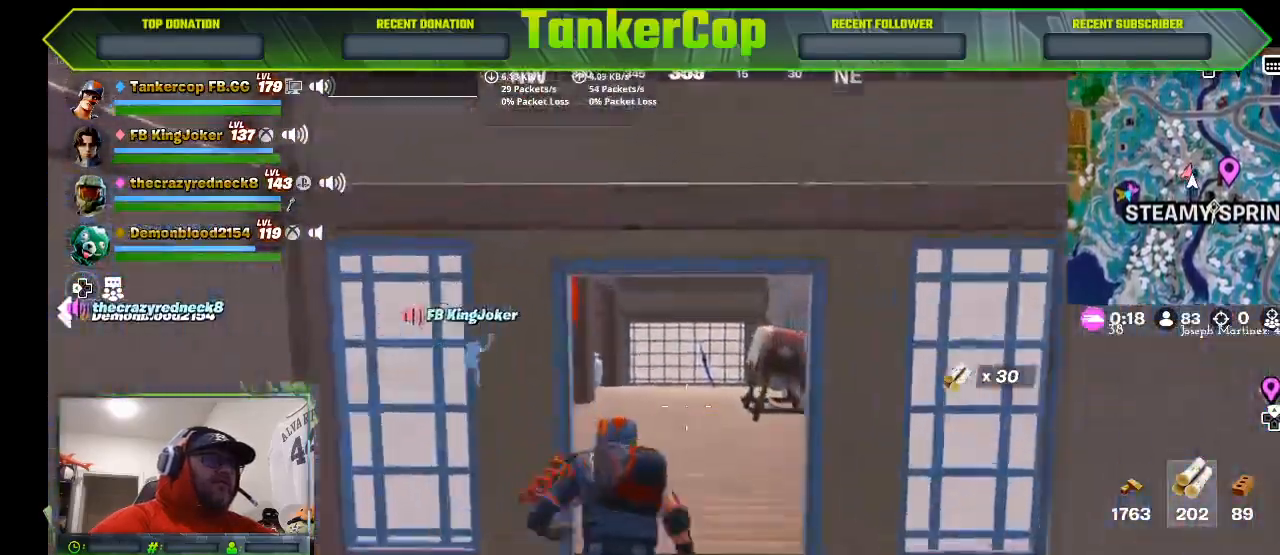
{"dt_ms": 500, "buttons": [], "left_stick": "up", "right_stick": "center", "events": []}
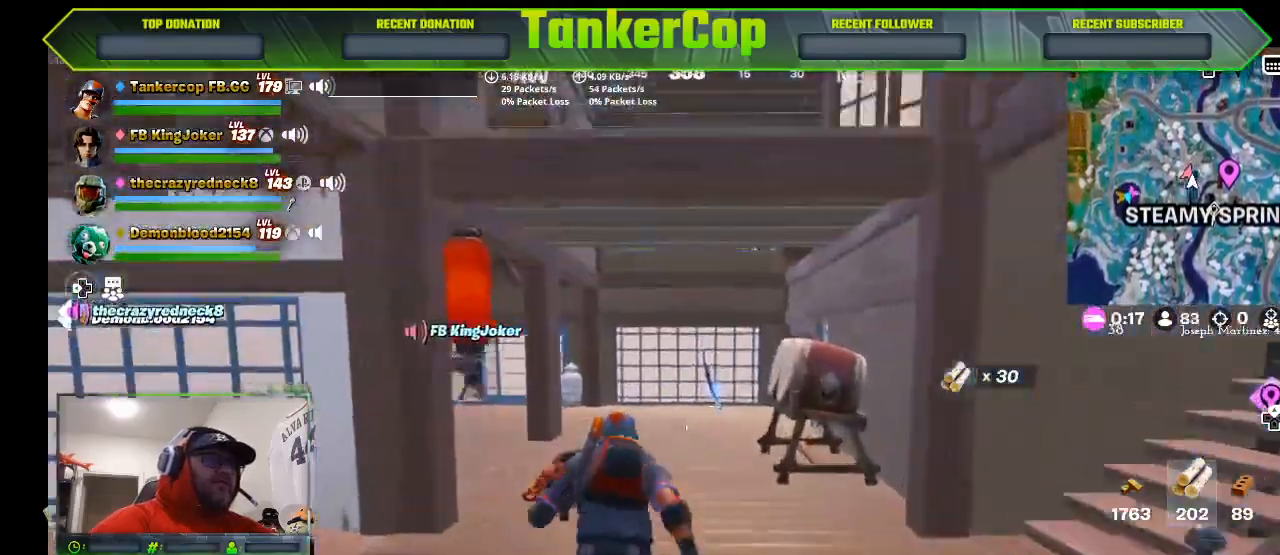
{"dt_ms": 1000, "buttons": [], "left_stick": "up", "right_stick": "left"}
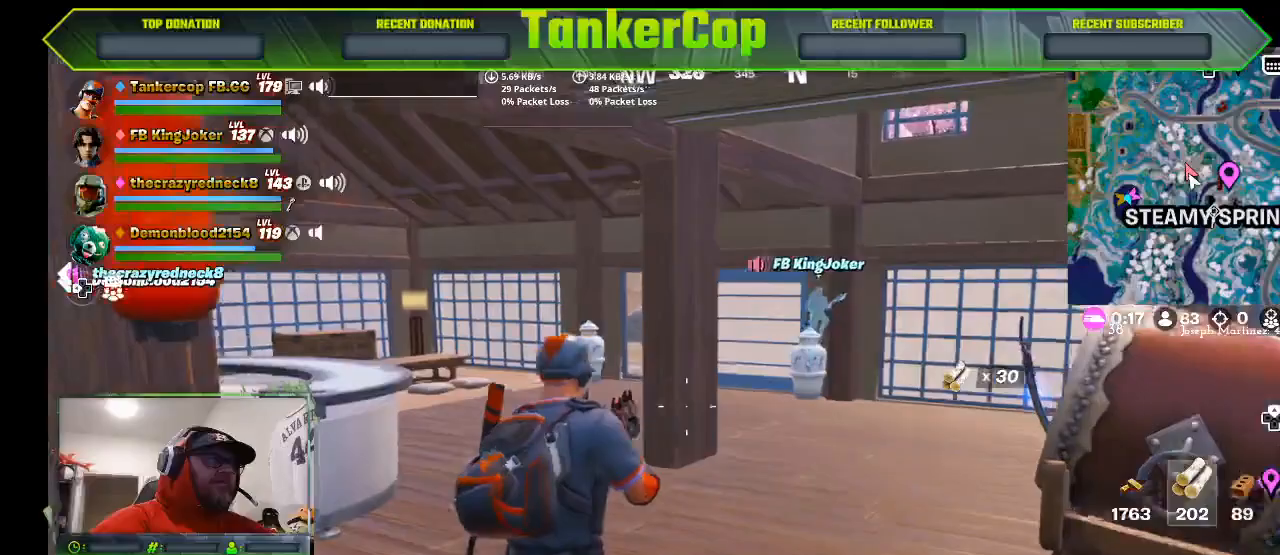
{"dt_ms": 500, "buttons": [], "left_stick": "center", "right_stick": "left", "events": [[67, "L3", "down"], [267, "L3", "up"], [467, "left_stick", "center"]]}
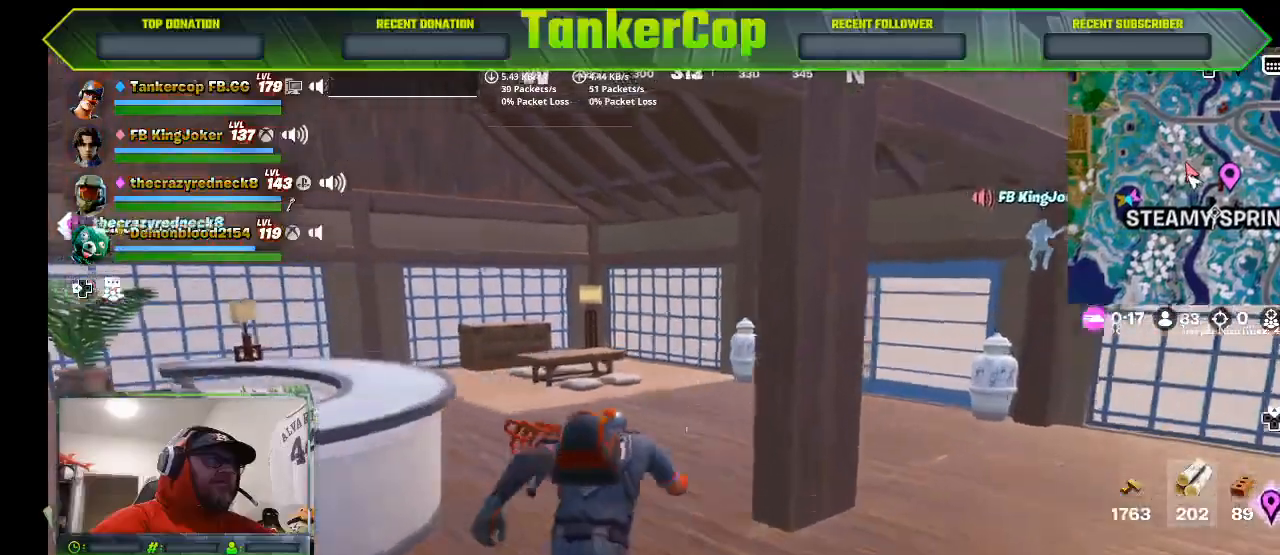
{"dt_ms": 500, "buttons": [], "left_stick": "down-left", "right_stick": "left", "events": [[100, "left_stick", "down-left"]]}
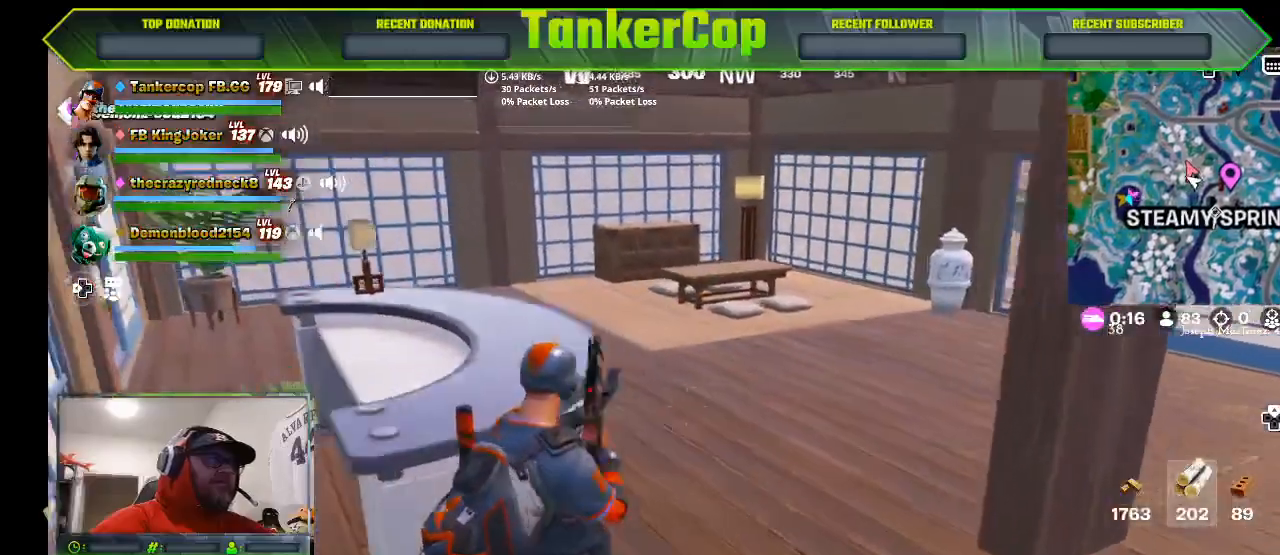
{"dt_ms": 500, "buttons": [], "left_stick": "left", "right_stick": "left"}
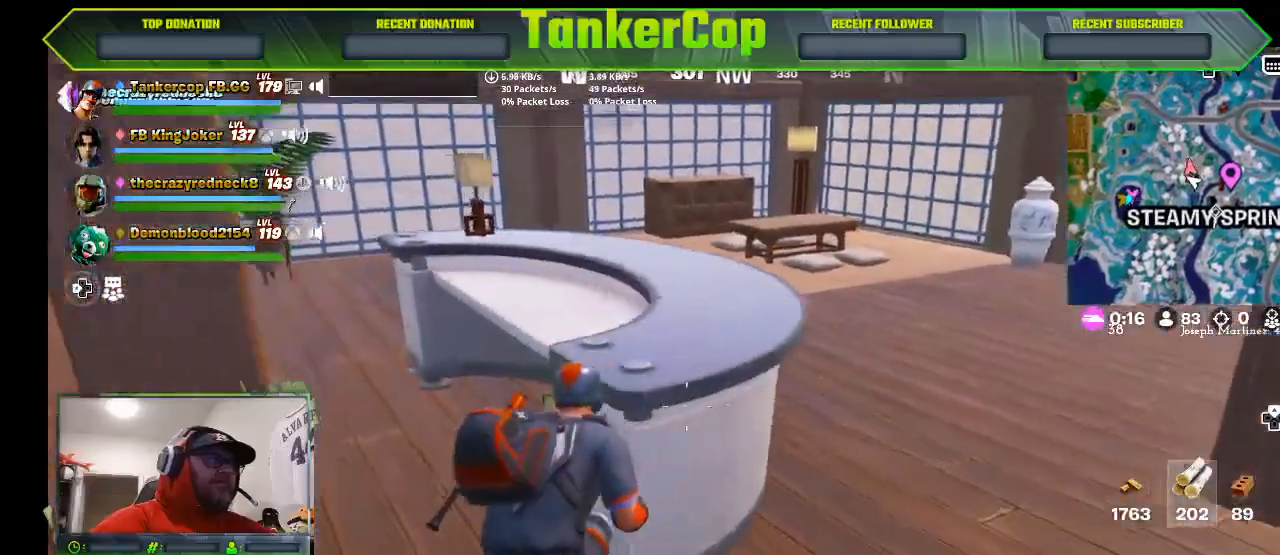
{"dt_ms": 500, "buttons": [], "left_stick": "center", "right_stick": "center", "events": [[433, "left_stick", "center"], [433, "right_stick", "center"]]}
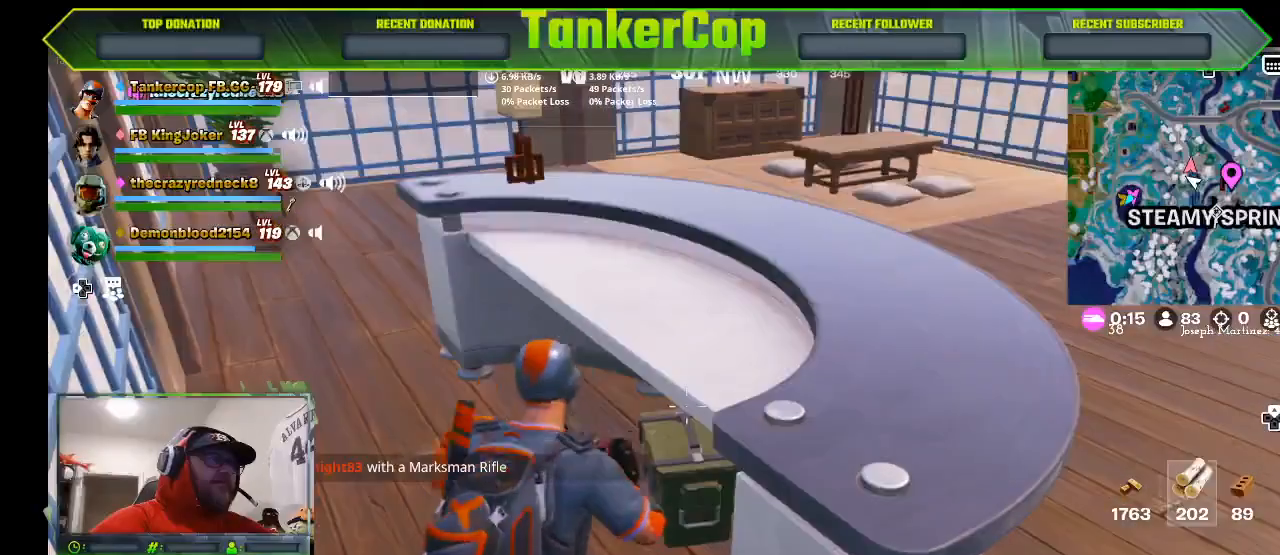
{"dt_ms": 500, "buttons": [], "left_stick": "down-left", "right_stick": "center", "events": [[33, "SQUARE", "down"], [200, "SQUARE", "up"], [300, "left_stick", "left"], [433, "left_stick", "down-left"]]}
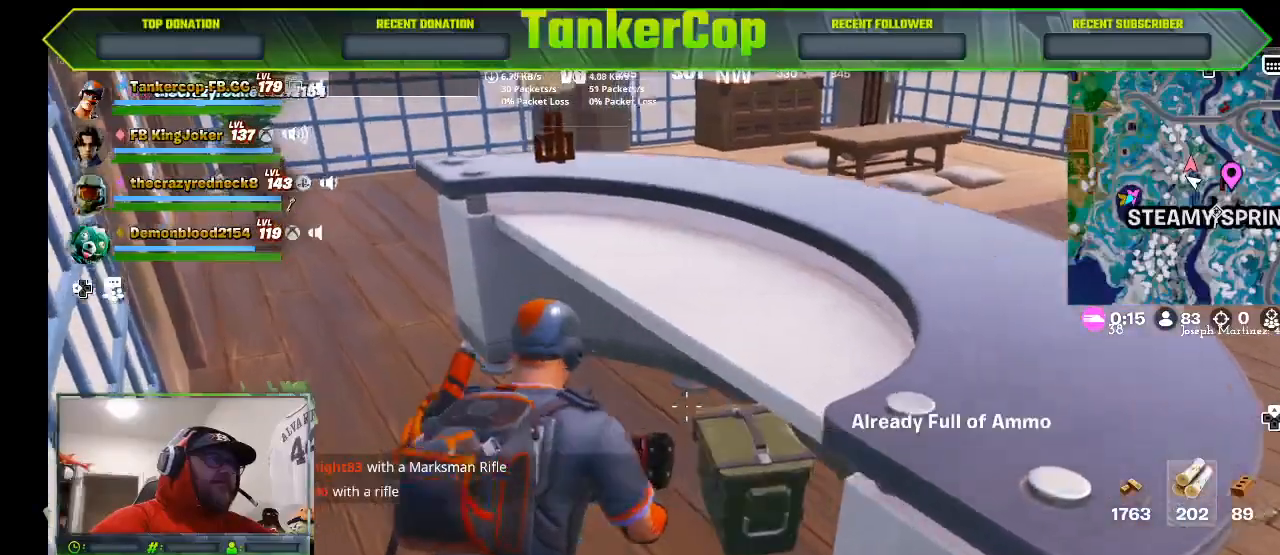
{"dt_ms": 500, "buttons": ["SQUARE"], "left_stick": "center", "right_stick": "center", "events": [[133, "left_stick", "center"], [300, "left_stick", "right"], [433, "SQUARE", "down"], [433, "left_stick", "center"]]}
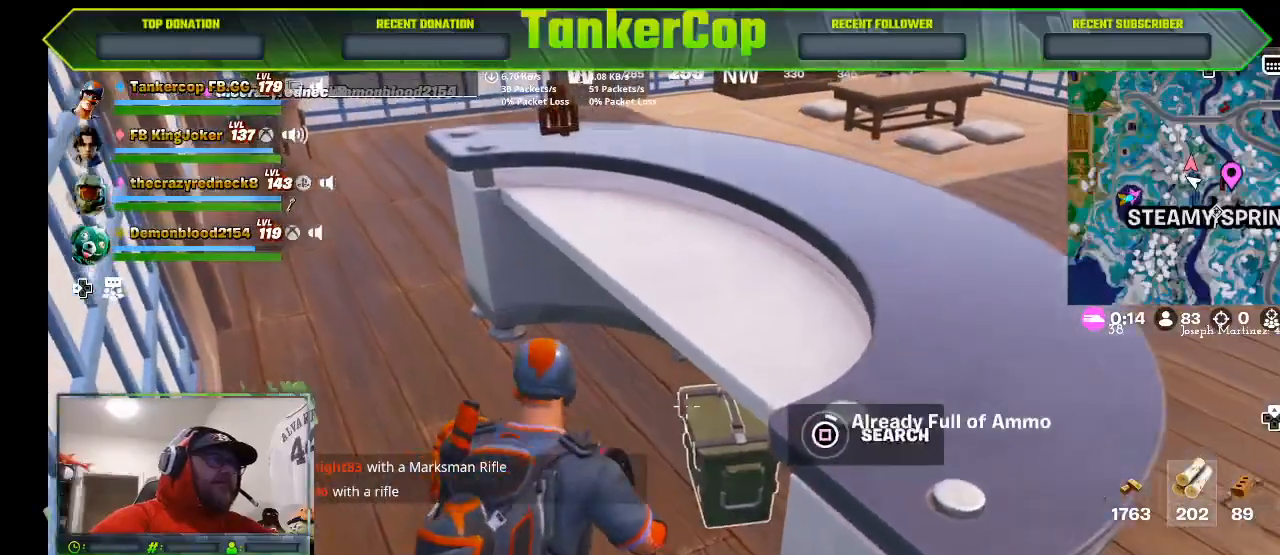
{"dt_ms": 500, "buttons": [], "left_stick": "center", "right_stick": "center", "events": [[200, "SQUARE", "up"]]}
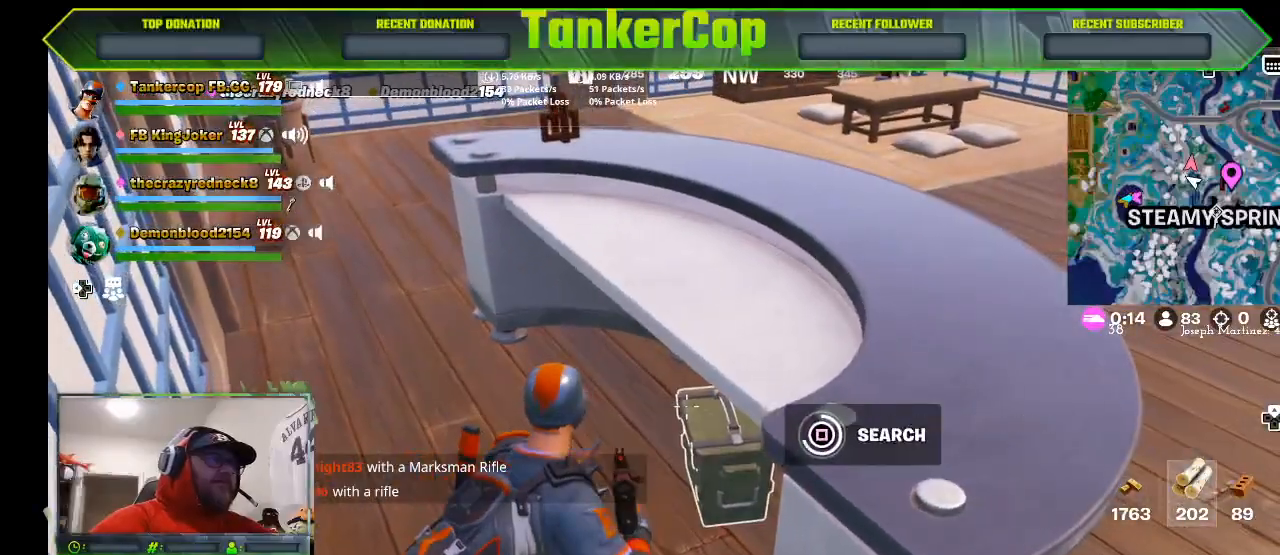
{"dt_ms": 500, "buttons": [], "left_stick": "center", "right_stick": "center", "events": []}
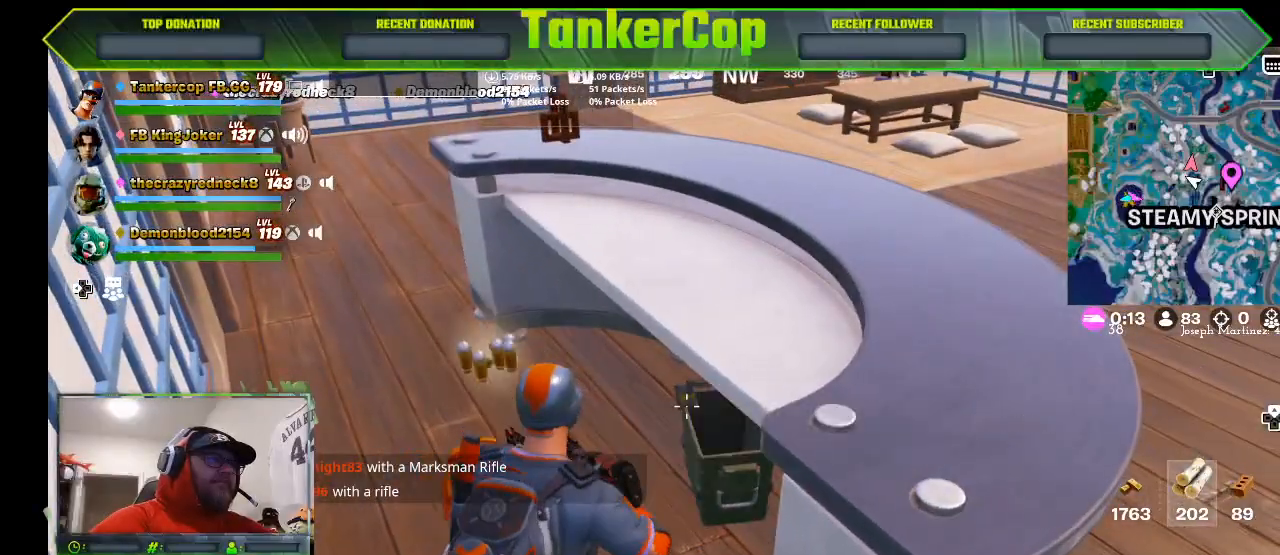
{"dt_ms": 500, "buttons": [], "left_stick": "up", "right_stick": "center", "events": [[33, "left_stick", "up"]]}
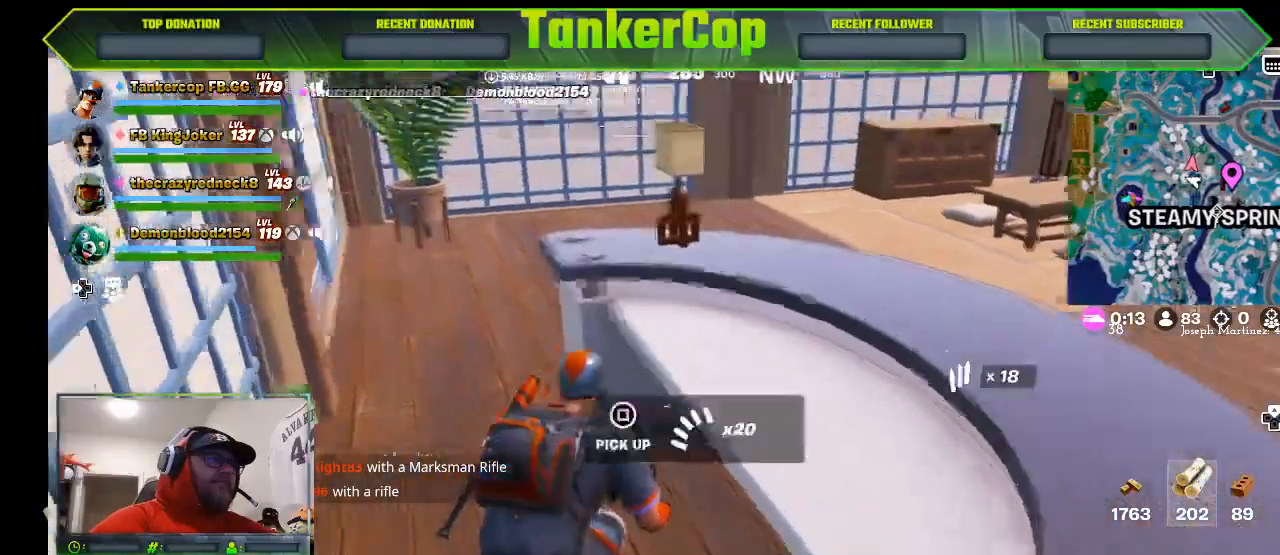
{"dt_ms": 500, "buttons": [], "left_stick": "up", "right_stick": "center", "events": []}